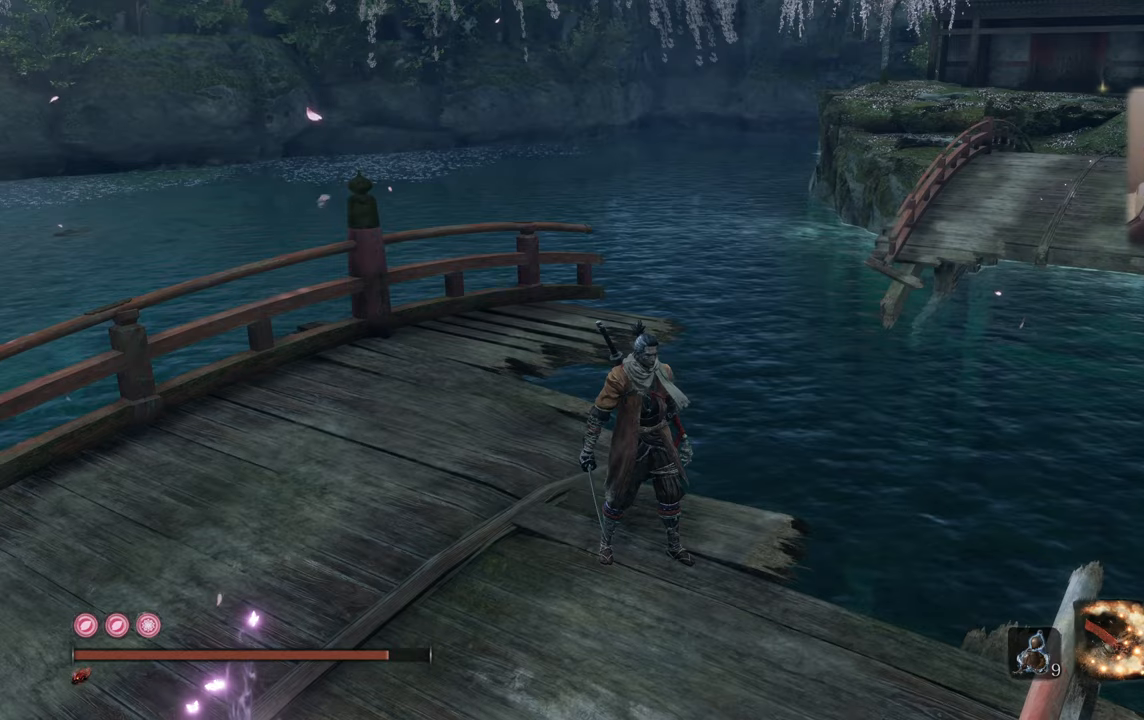
Gameplay with a controller (PlayStation layout); each line is a JSON object with the inputs held at the frame after it. "events" lists button and stick changes between this image and that frame as [ms after this image, input, new state], when the widget could be followed in between.
{"buttons": [], "left_stick": "center", "right_stick": "center", "events": []}
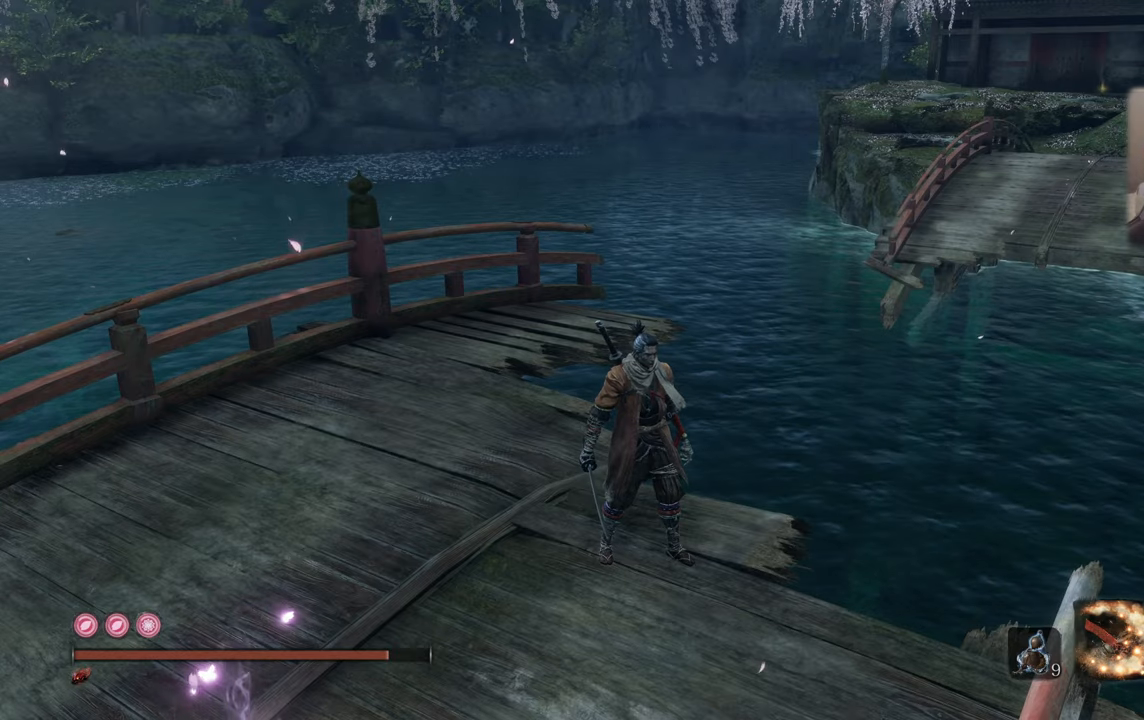
{"buttons": [], "left_stick": "center", "right_stick": "center", "events": [[267, "right_stick", "right"], [417, "right_stick", "center"]]}
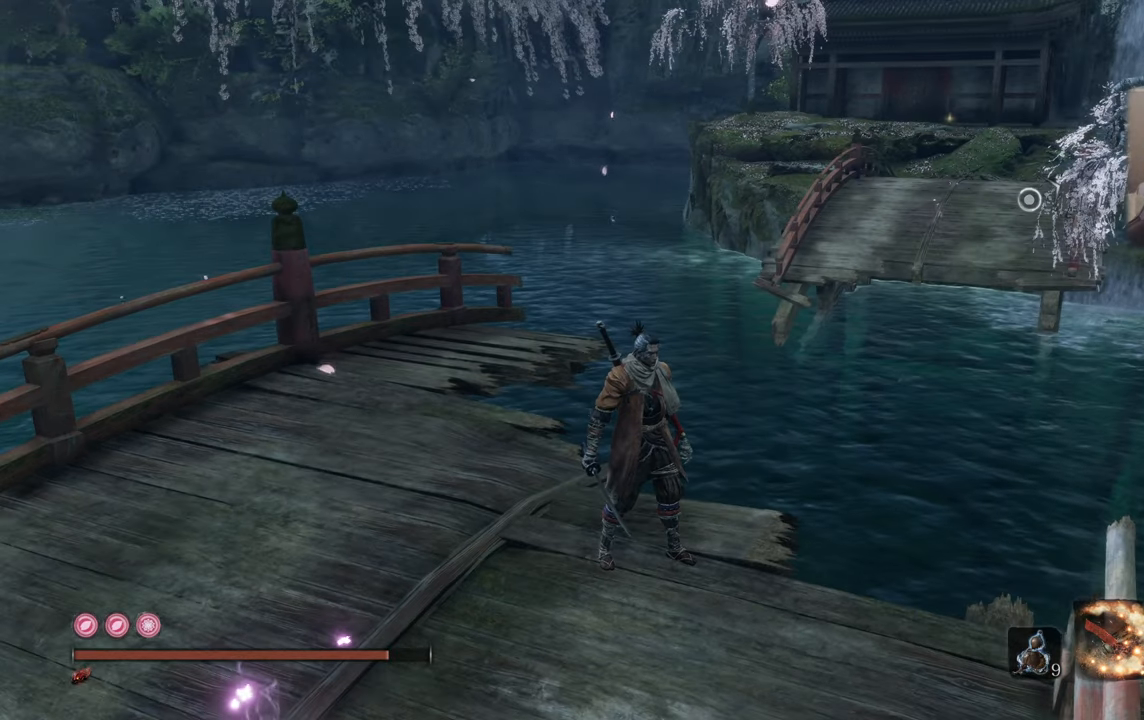
{"buttons": [], "left_stick": "center", "right_stick": "center", "events": [[200, "right_stick", "right"], [317, "right_stick", "center"]]}
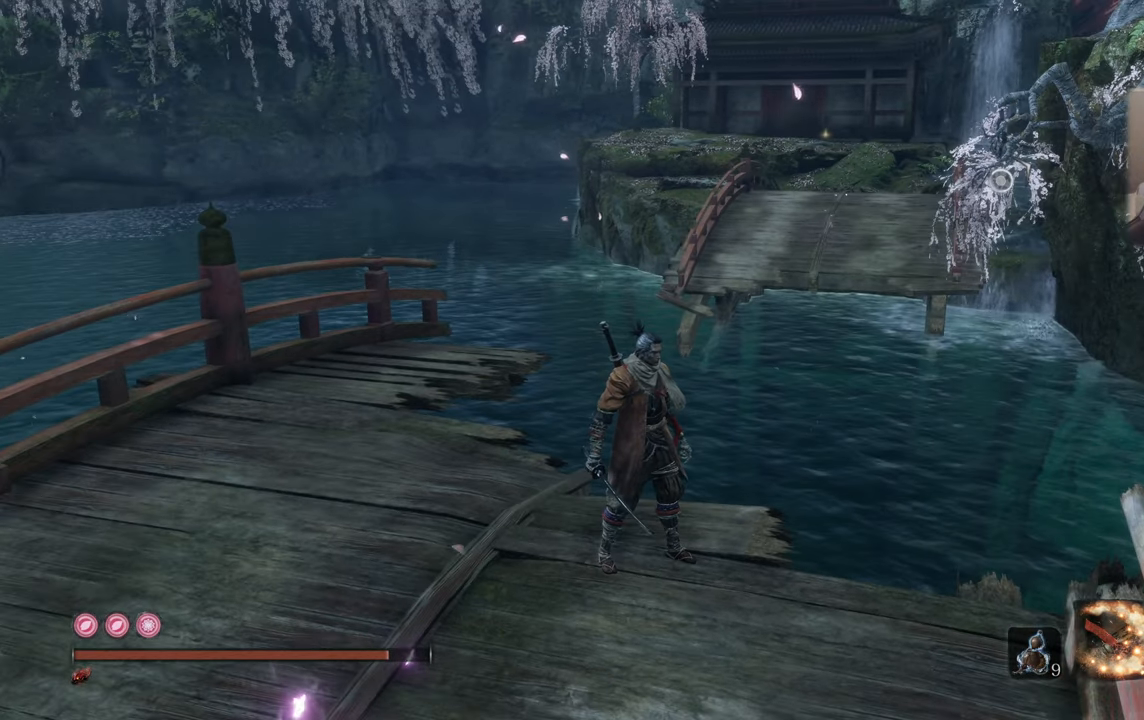
{"buttons": [], "left_stick": "center", "right_stick": "center", "events": [[134, "right_stick", "right"], [317, "right_stick", "center"]]}
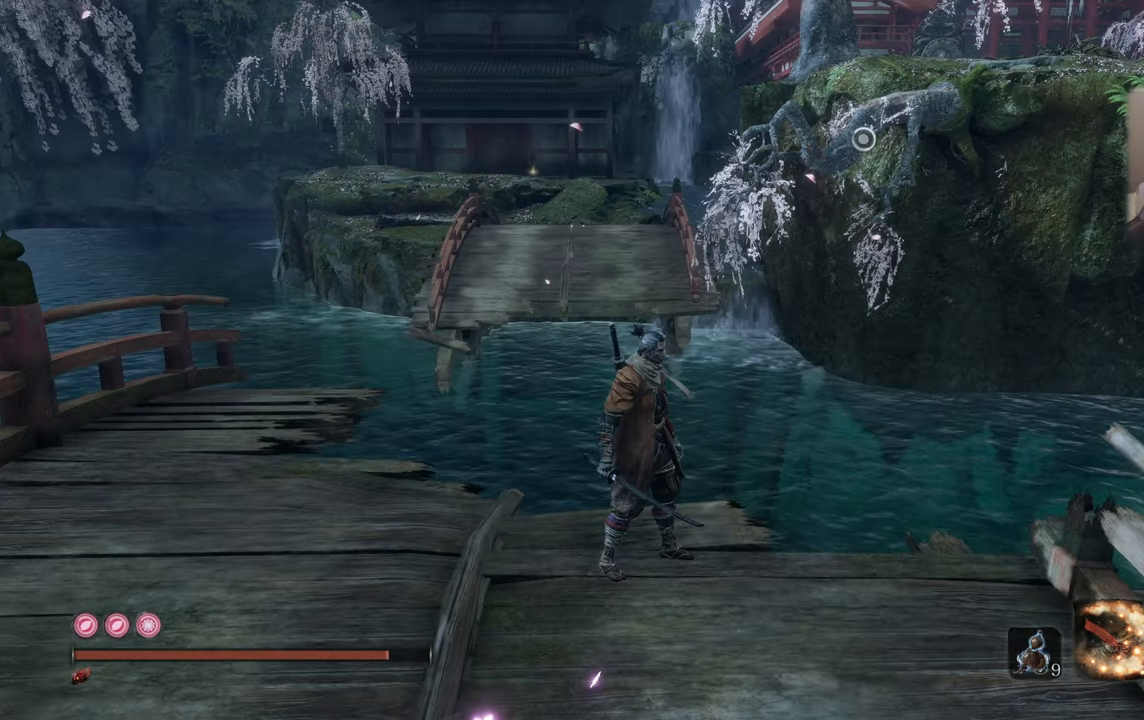
{"buttons": [], "left_stick": "center", "right_stick": "right", "events": [[467, "right_stick", "right"]]}
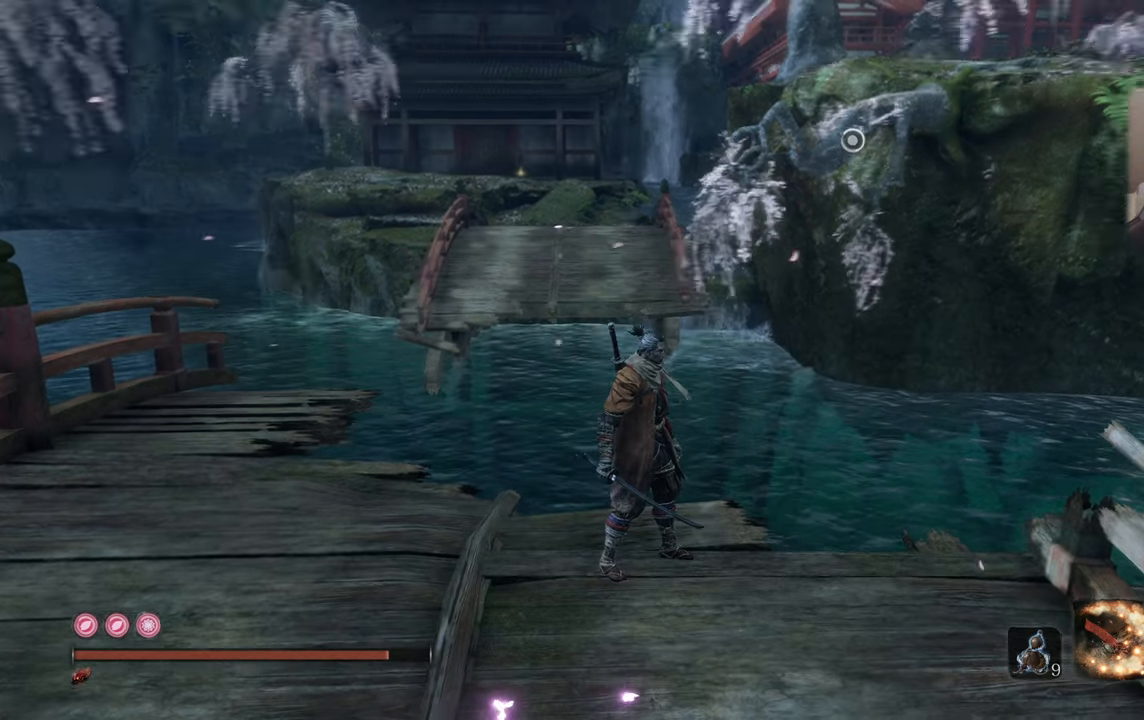
{"buttons": [], "left_stick": "center", "right_stick": "up-right", "events": [[184, "right_stick", "center"], [350, "right_stick", "up-right"]]}
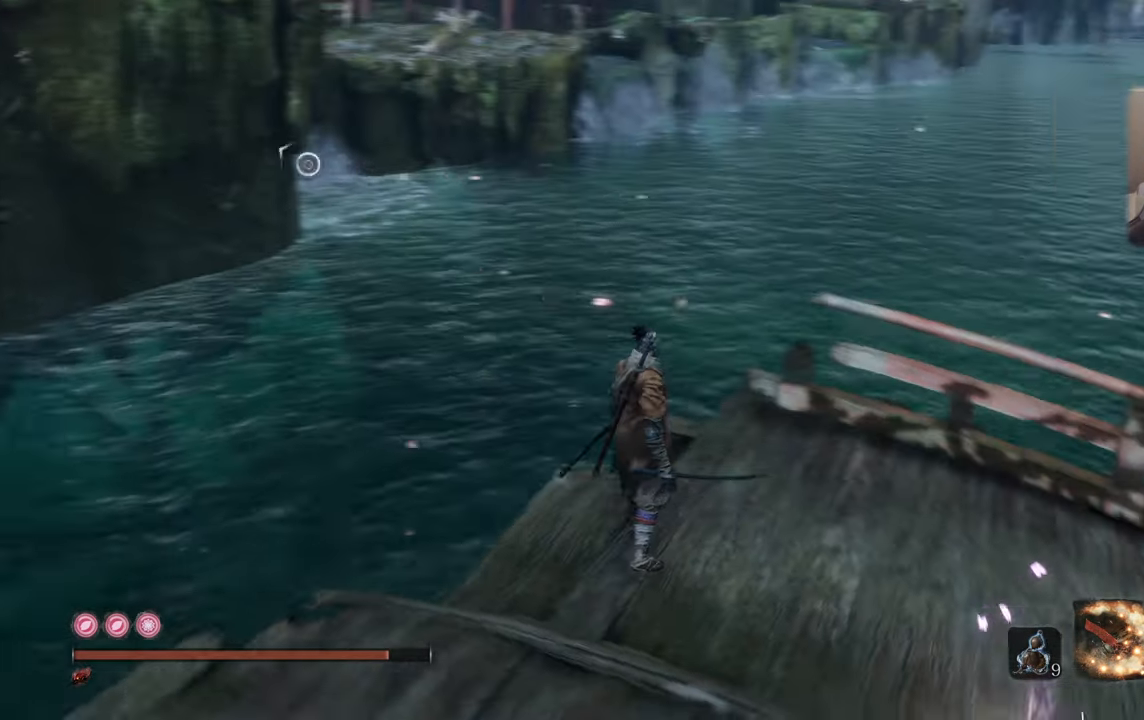
{"buttons": [], "left_stick": "center", "right_stick": "center", "events": [[117, "right_stick", "center"]]}
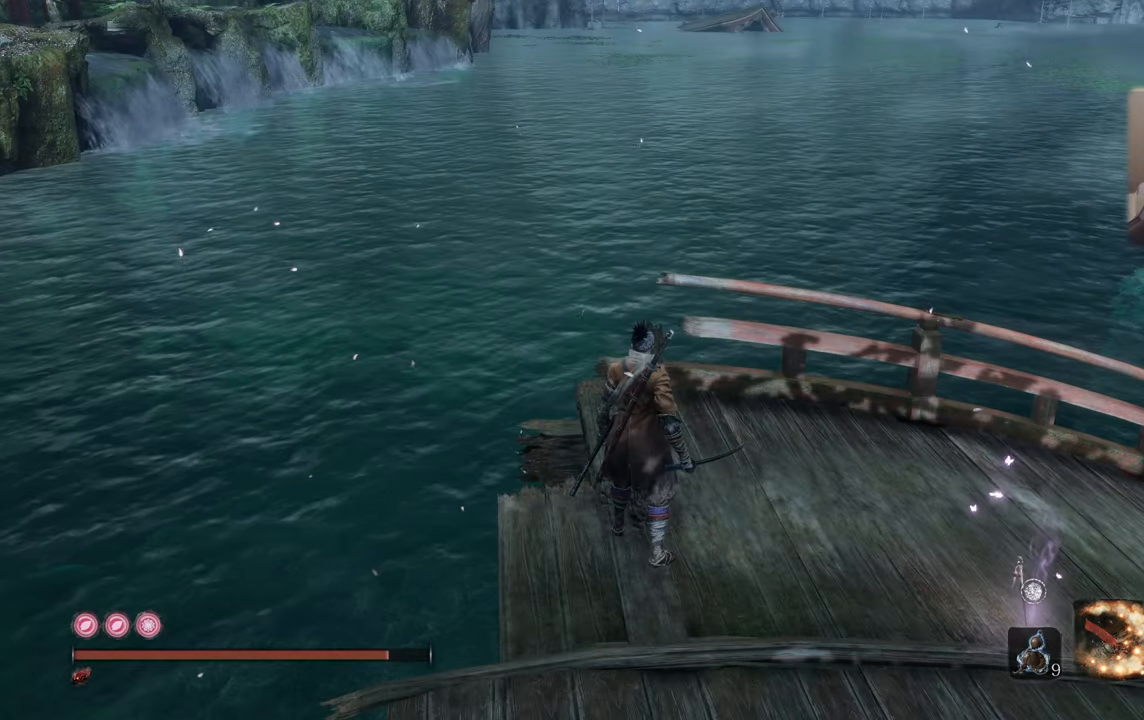
{"buttons": [], "left_stick": "center", "right_stick": "center", "events": [[50, "right_stick", "right"], [200, "right_stick", "center"]]}
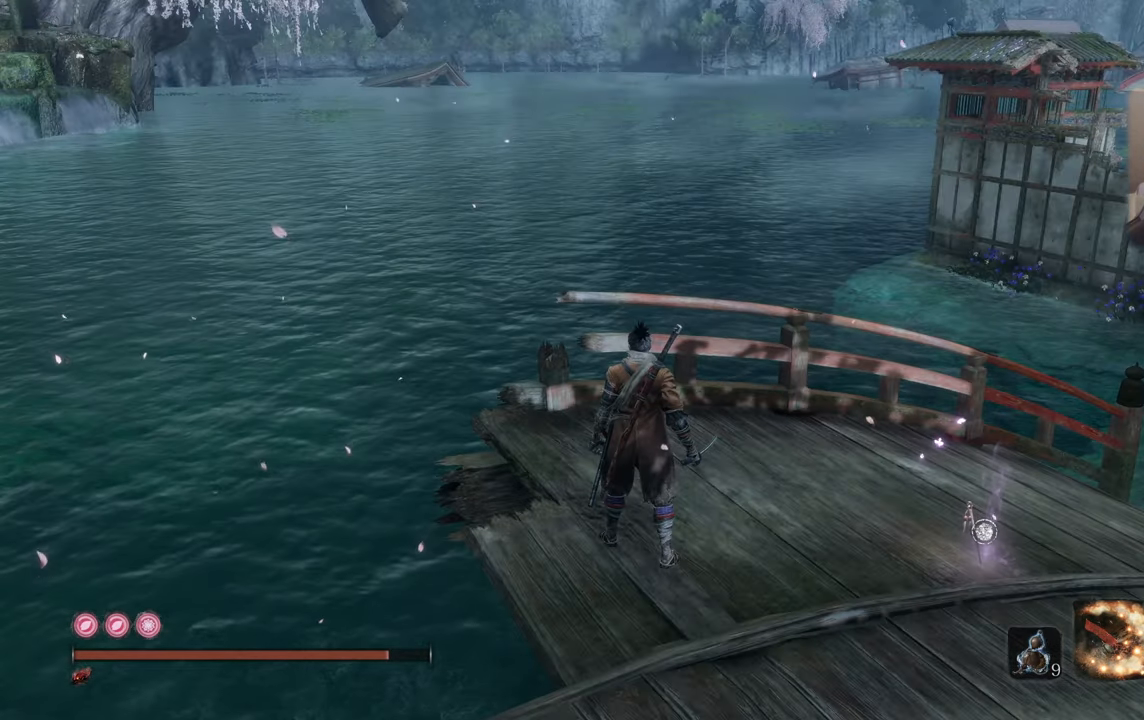
{"buttons": [], "left_stick": "center", "right_stick": "up-left", "events": [[434, "right_stick", "up-left"]]}
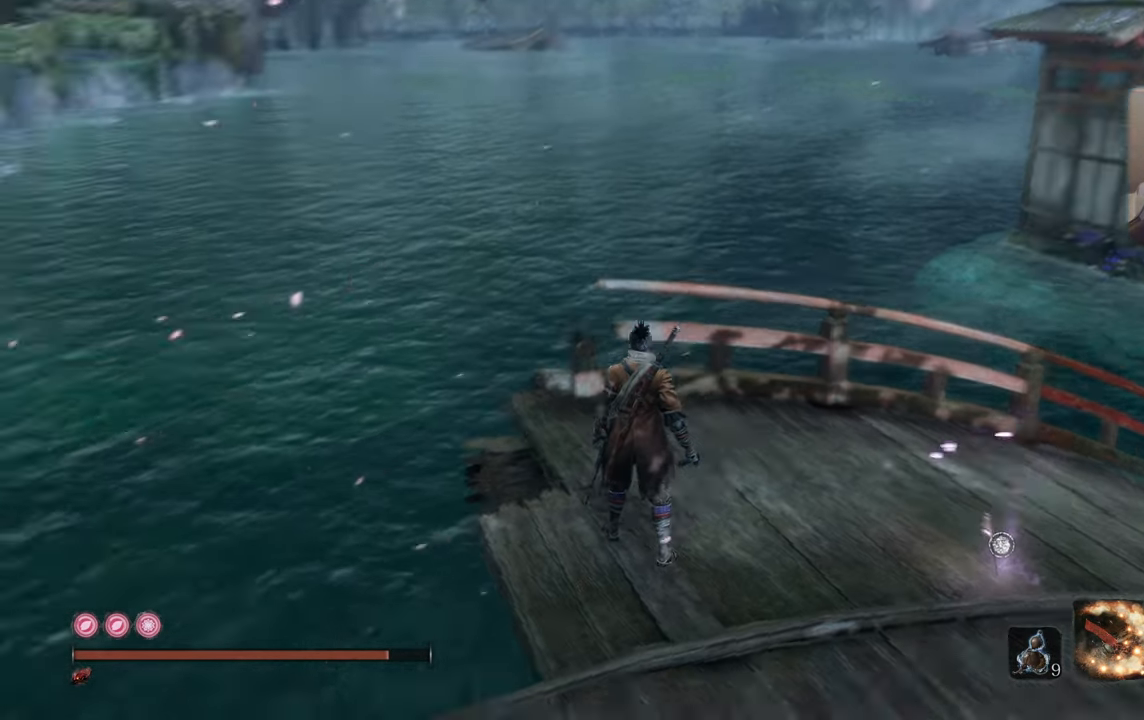
{"buttons": [], "left_stick": "center", "right_stick": "center", "events": [[367, "right_stick", "center"]]}
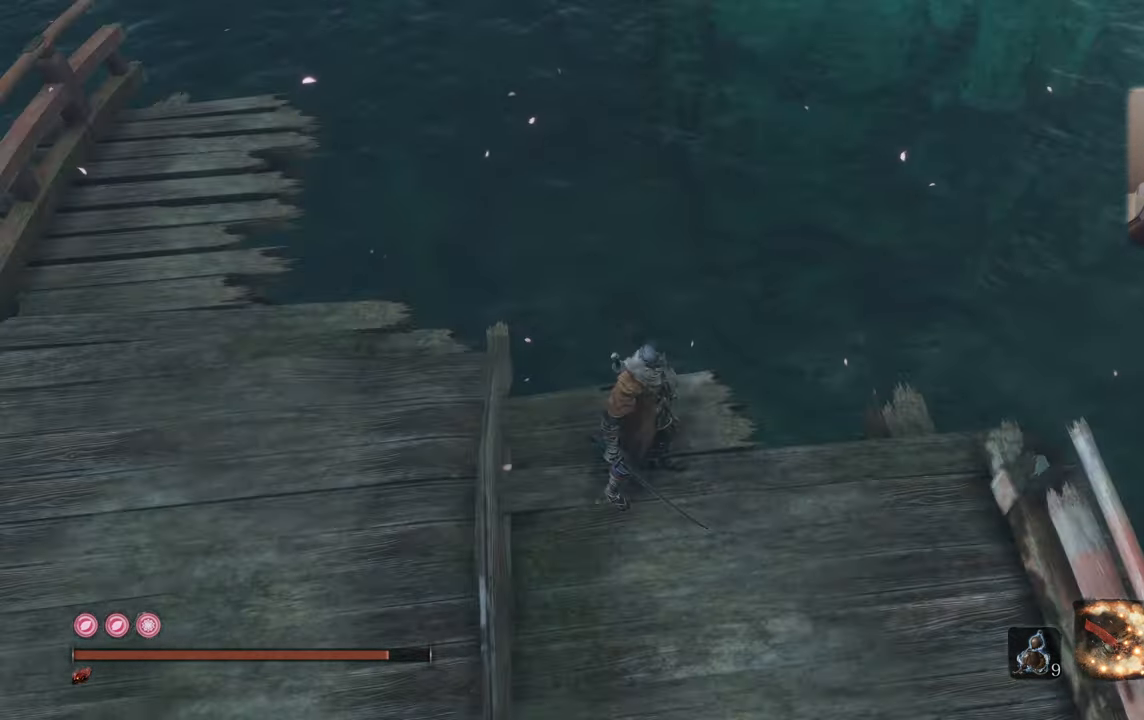
{"buttons": [], "left_stick": "center", "right_stick": "center", "events": [[17, "right_stick", "up-left"], [183, "right_stick", "center"]]}
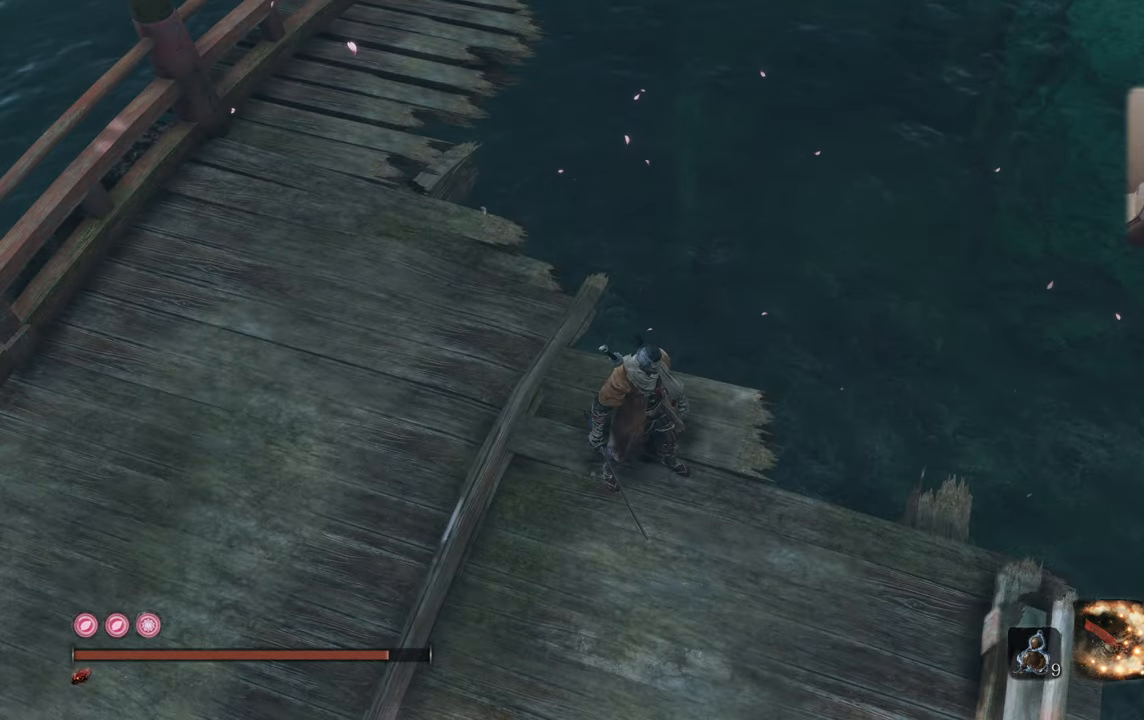
{"buttons": [], "left_stick": "center", "right_stick": "center", "events": [[66, "right_stick", "down-left"], [200, "right_stick", "center"], [316, "right_stick", "down-left"], [416, "right_stick", "center"]]}
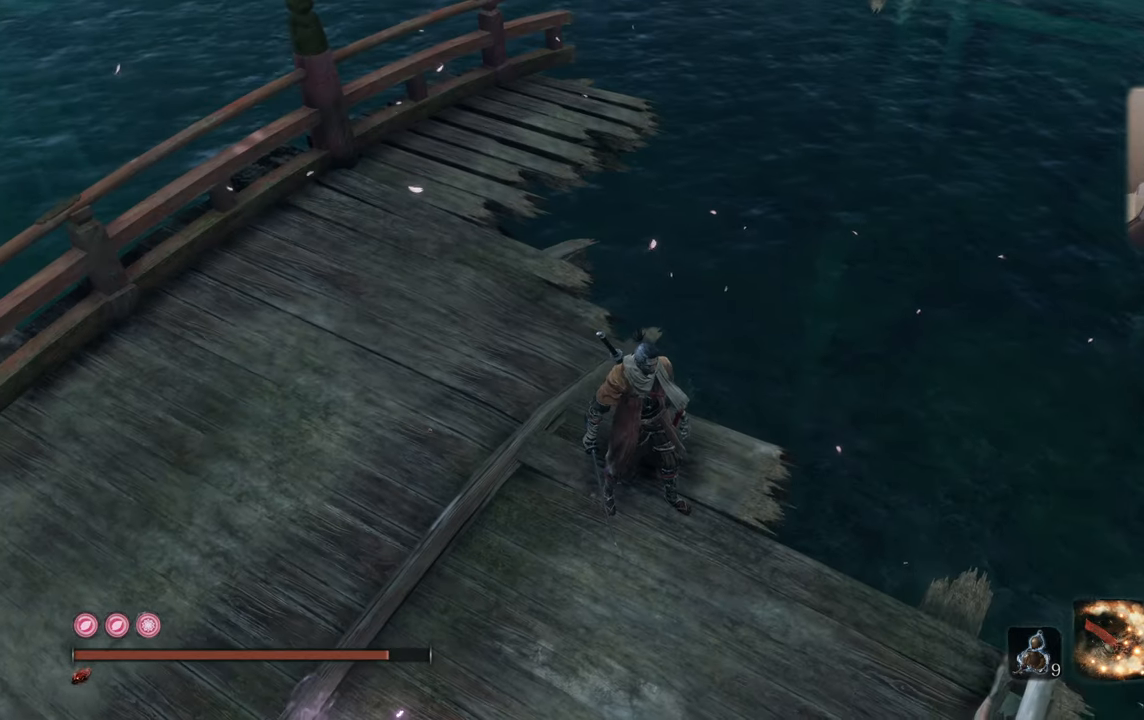
{"buttons": [], "left_stick": "center", "right_stick": "down", "events": [[83, "right_stick", "down-left"], [183, "right_stick", "center"], [416, "right_stick", "down"]]}
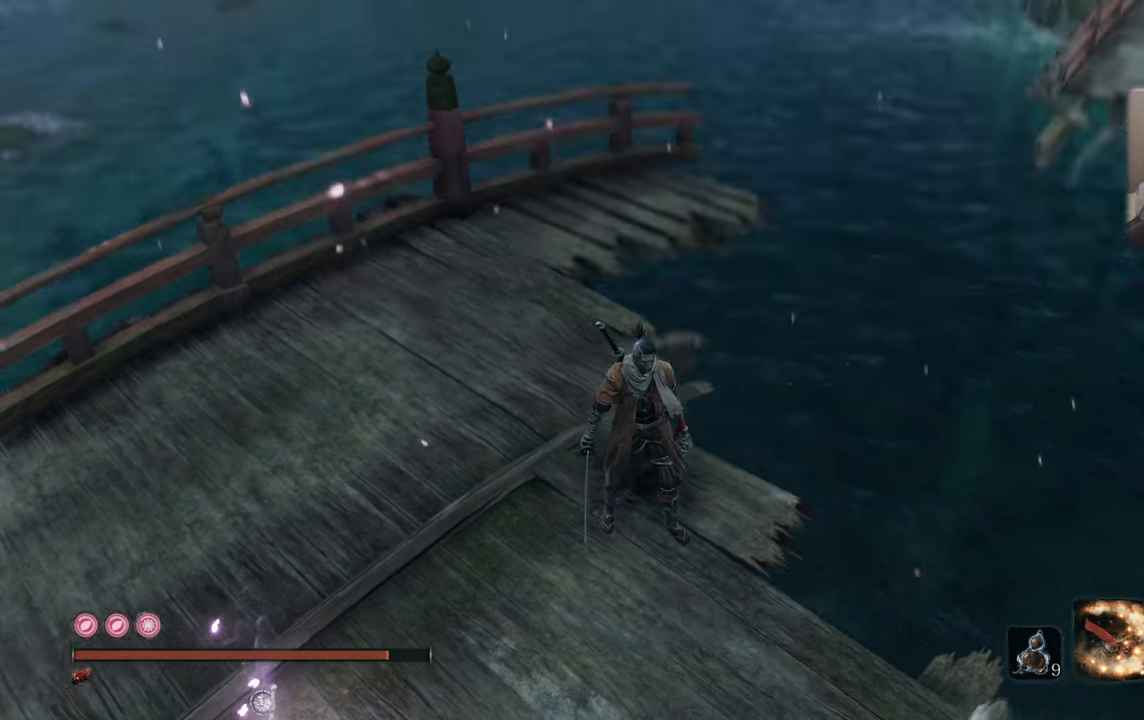
{"buttons": [], "left_stick": "center", "right_stick": "center", "events": [[66, "right_stick", "center"]]}
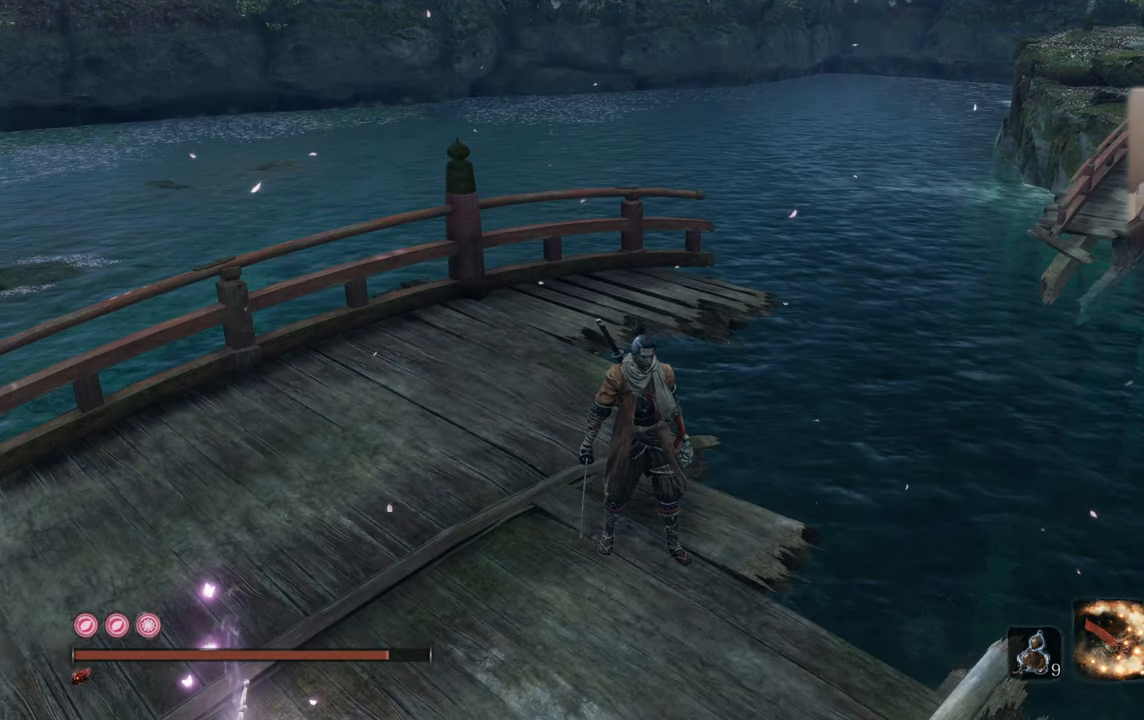
{"buttons": [], "left_stick": "center", "right_stick": "right", "events": [[433, "right_stick", "right"]]}
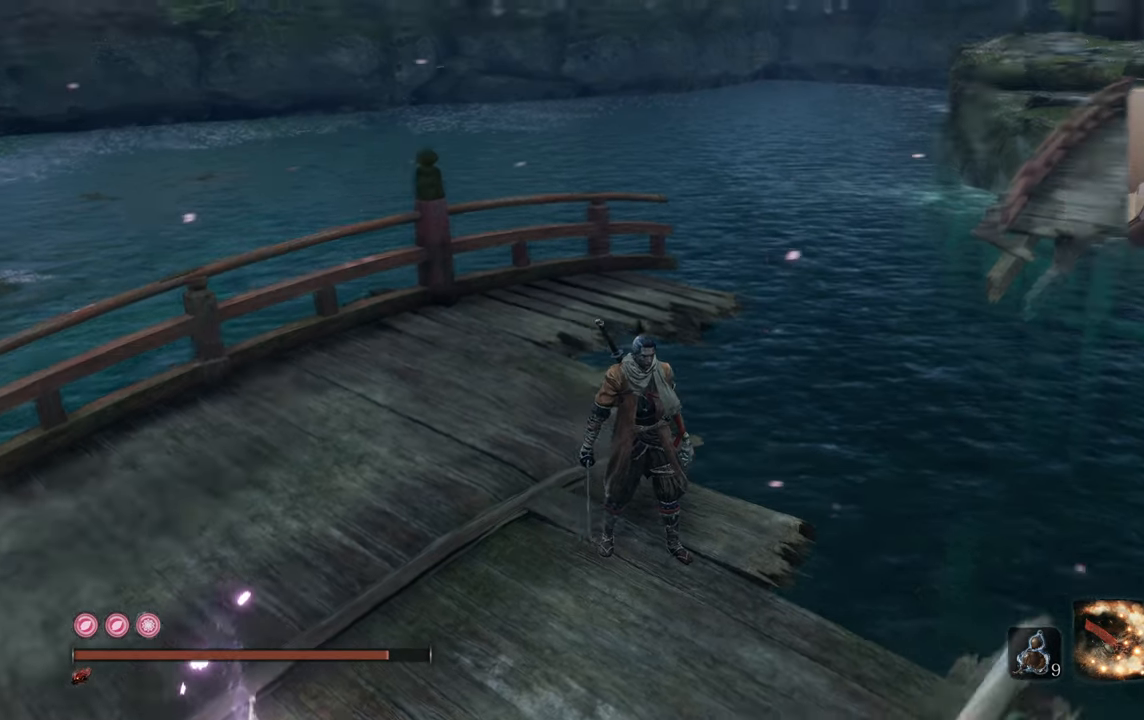
{"buttons": [], "left_stick": "center", "right_stick": "center", "events": [[150, "right_stick", "center"]]}
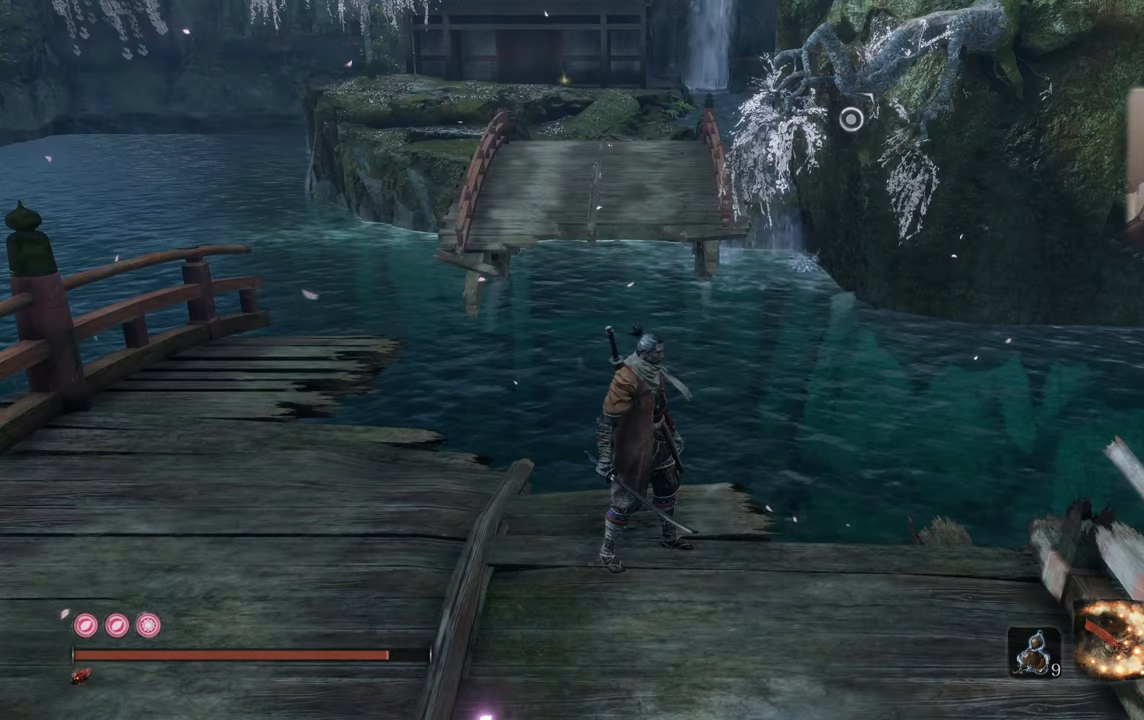
{"buttons": [], "left_stick": "center", "right_stick": "center", "events": []}
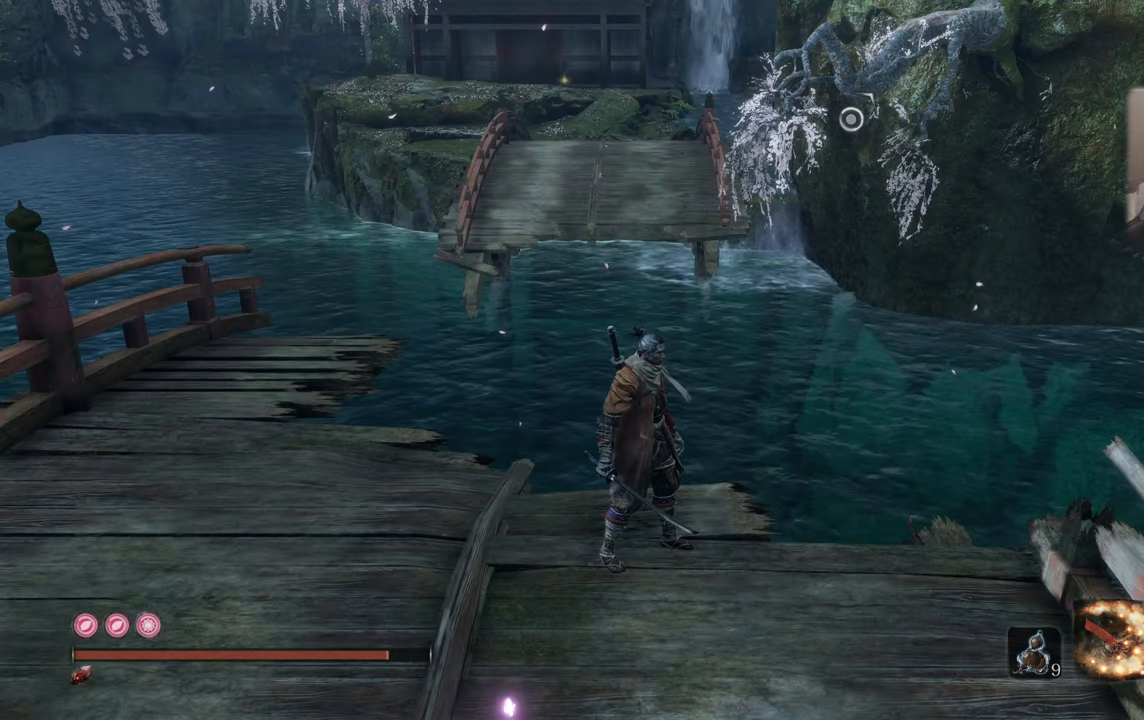
{"buttons": [], "left_stick": "center", "right_stick": "center", "events": []}
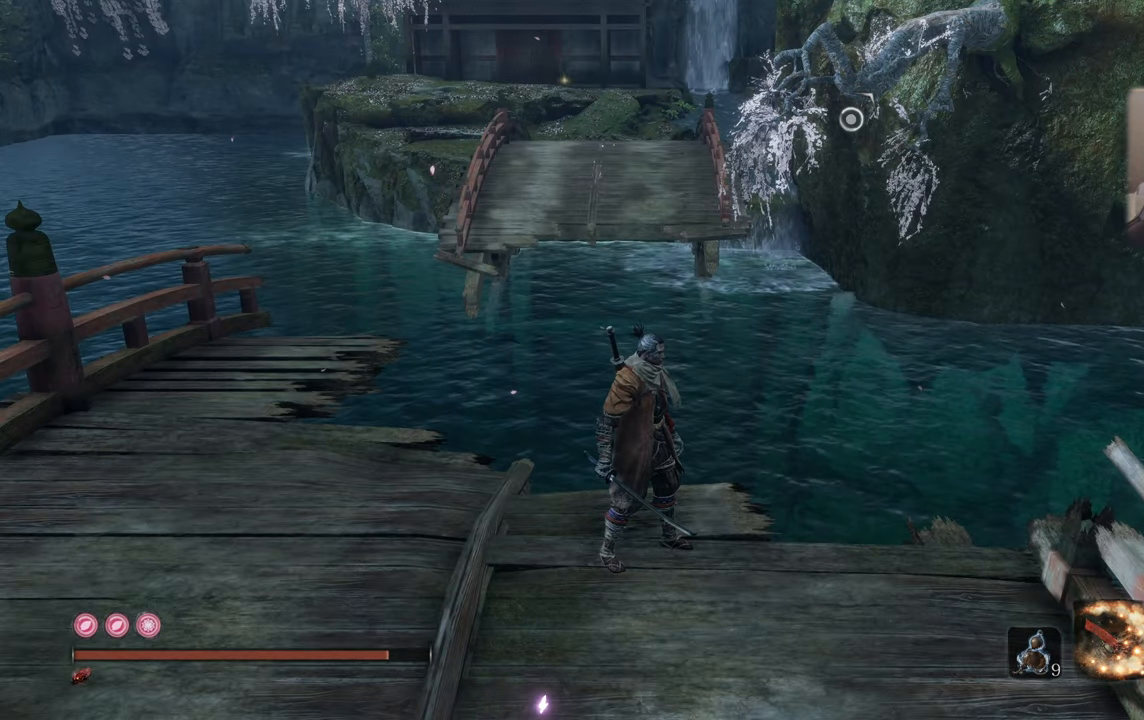
{"buttons": [], "left_stick": "center", "right_stick": "center", "events": []}
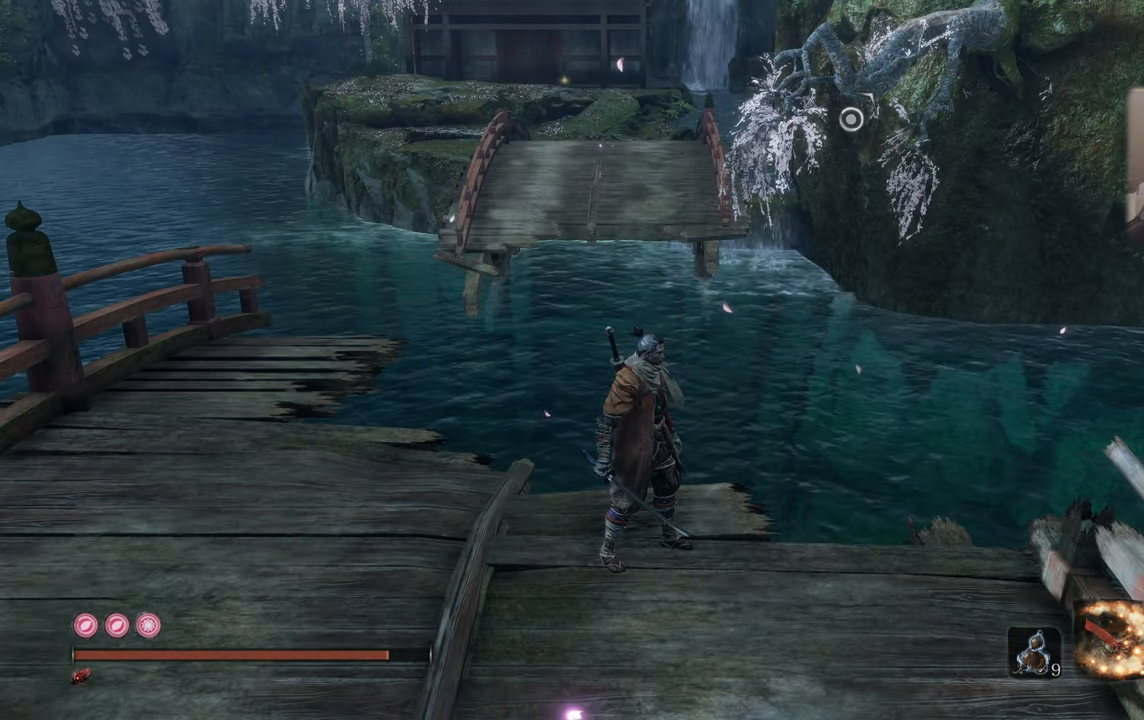
{"buttons": [], "left_stick": "center", "right_stick": "center", "events": []}
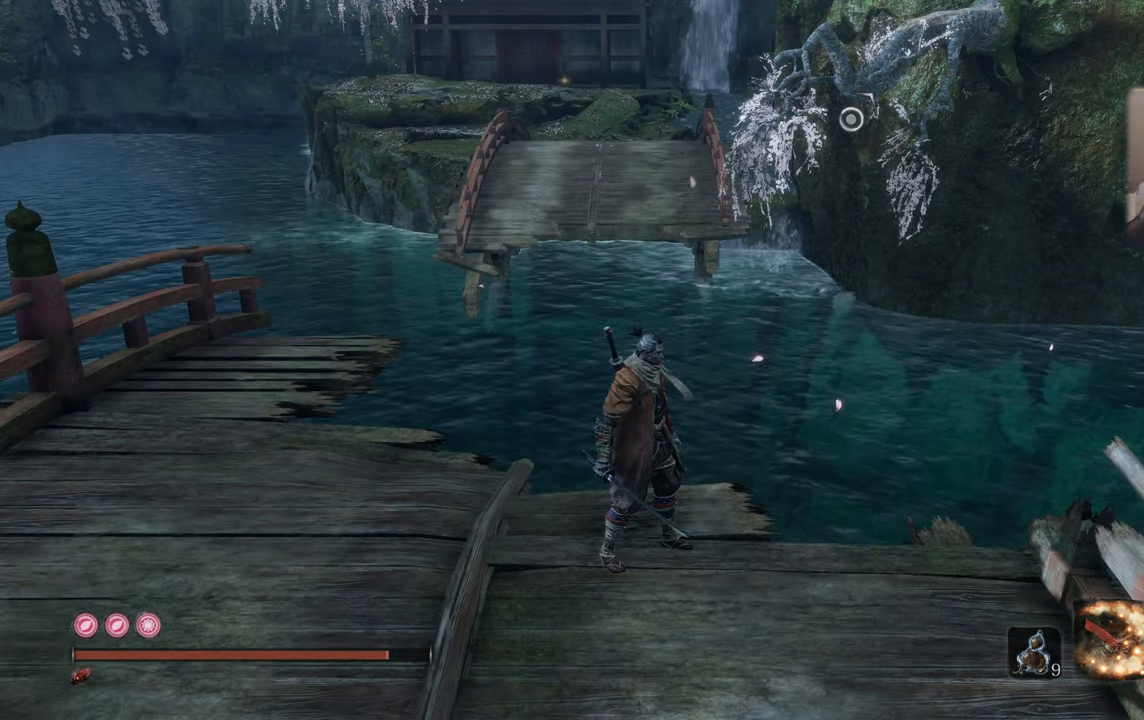
{"buttons": [], "left_stick": "center", "right_stick": "center", "events": []}
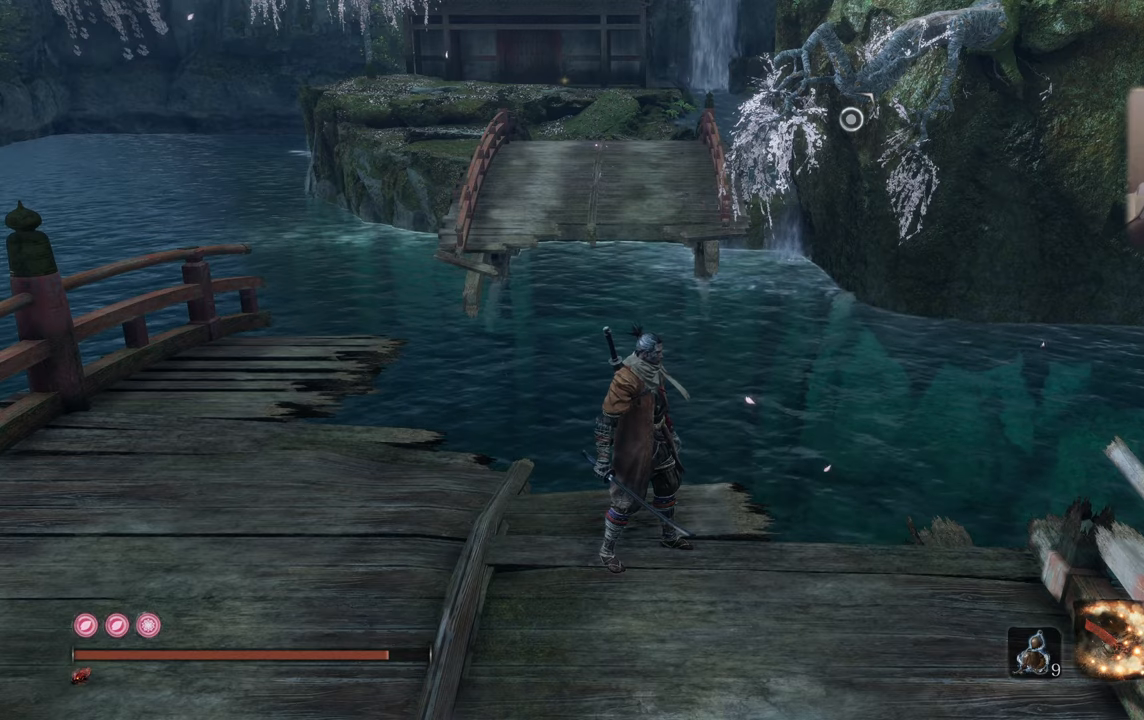
{"buttons": [], "left_stick": "center", "right_stick": "center", "events": []}
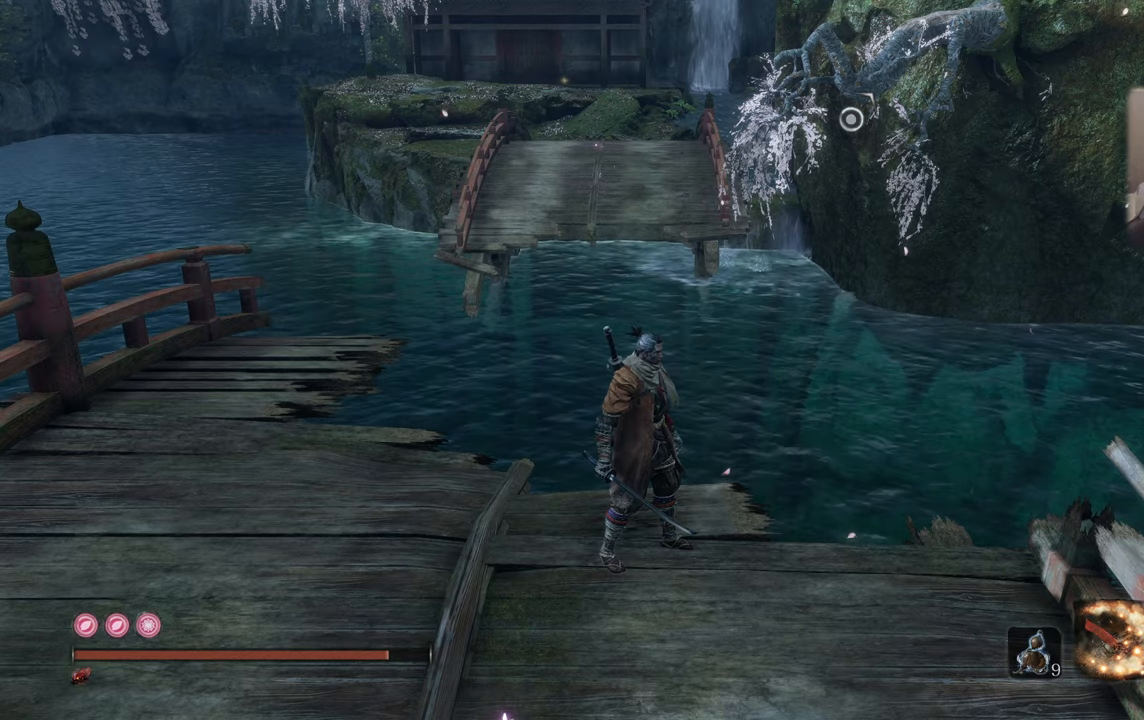
{"buttons": [], "left_stick": "center", "right_stick": "right", "events": [[283, "right_stick", "right"]]}
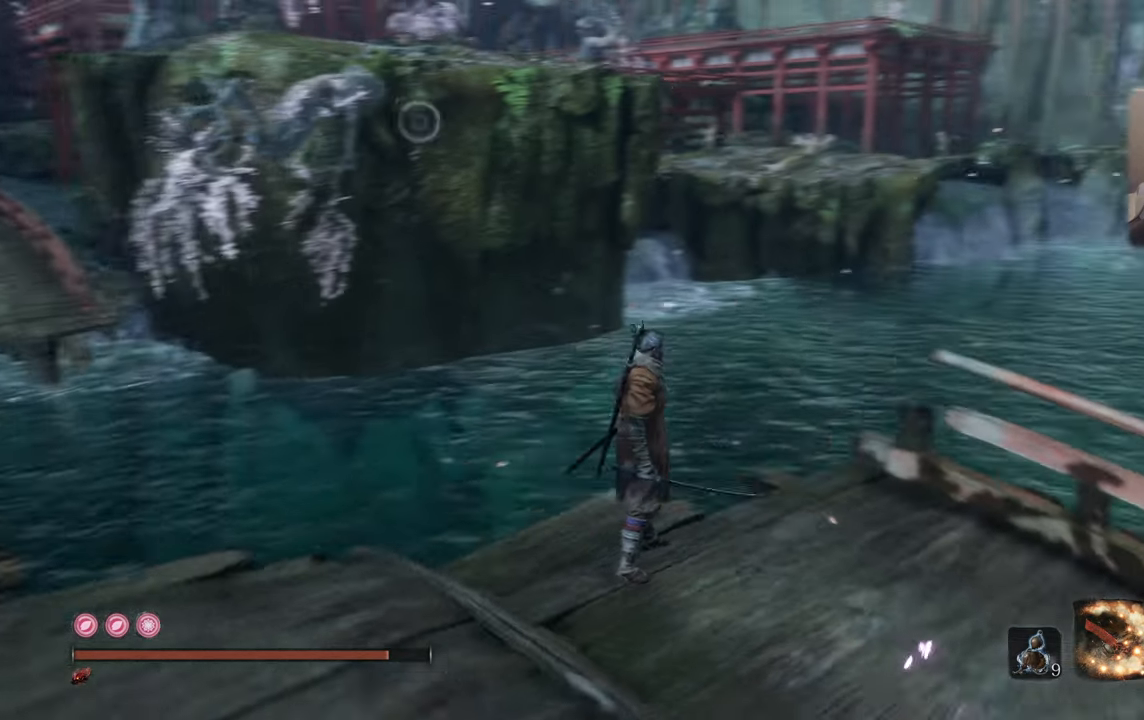
{"buttons": [], "left_stick": "center", "right_stick": "center", "events": [[250, "right_stick", "center"]]}
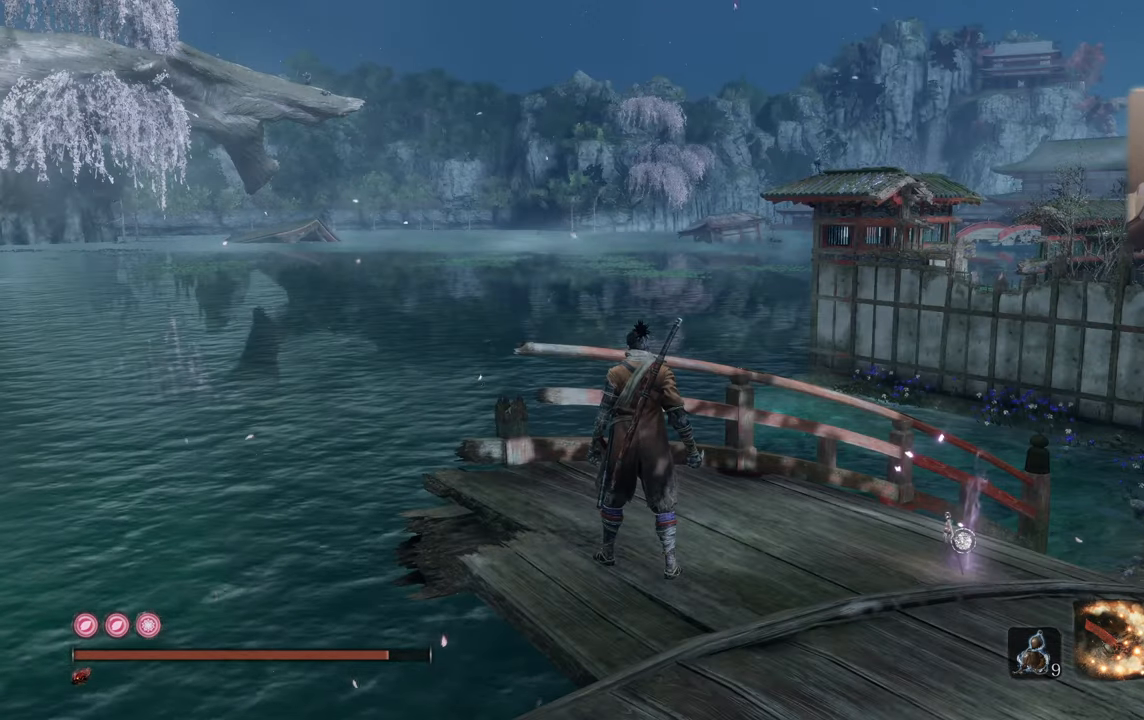
{"buttons": [], "left_stick": "center", "right_stick": "center", "events": []}
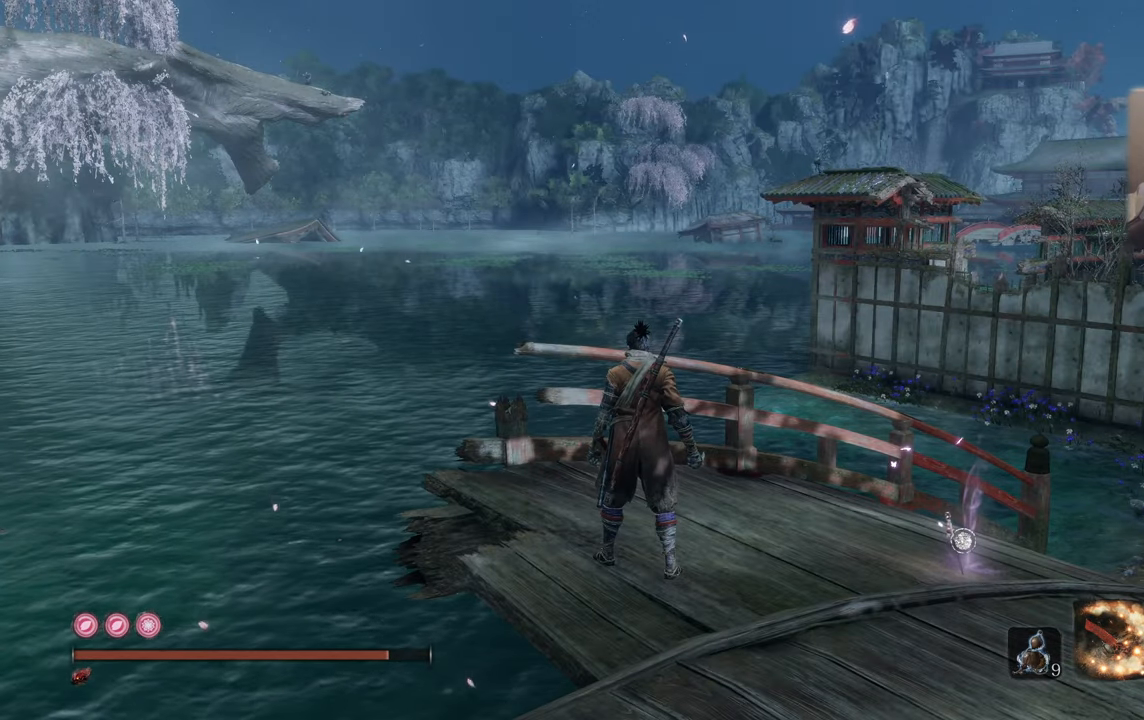
{"buttons": [], "left_stick": "center", "right_stick": "center", "events": [[83, "right_stick", "down-left"], [317, "right_stick", "center"]]}
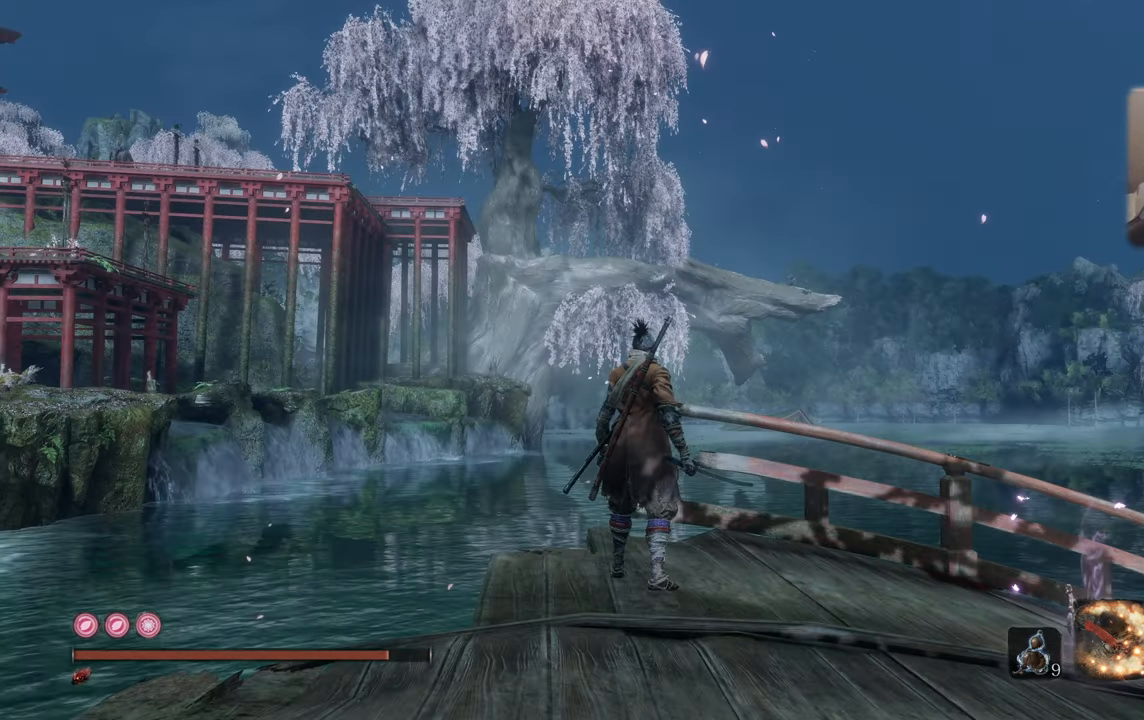
{"buttons": [], "left_stick": "center", "right_stick": "center", "events": []}
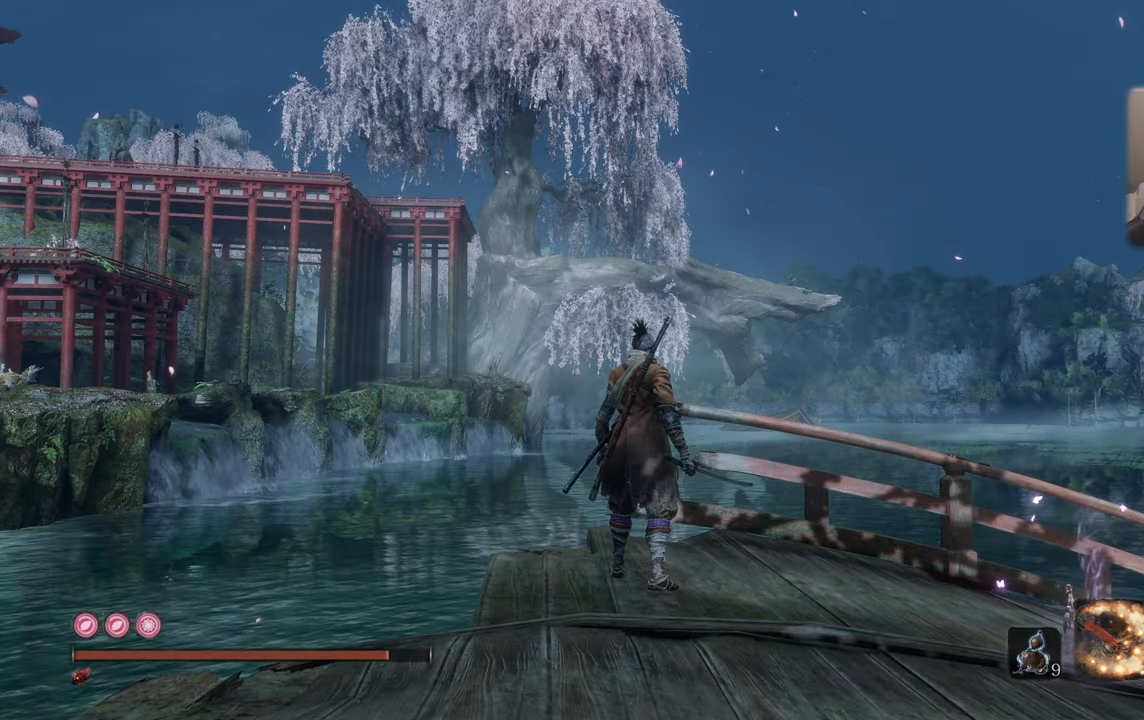
{"buttons": [], "left_stick": "center", "right_stick": "center", "events": []}
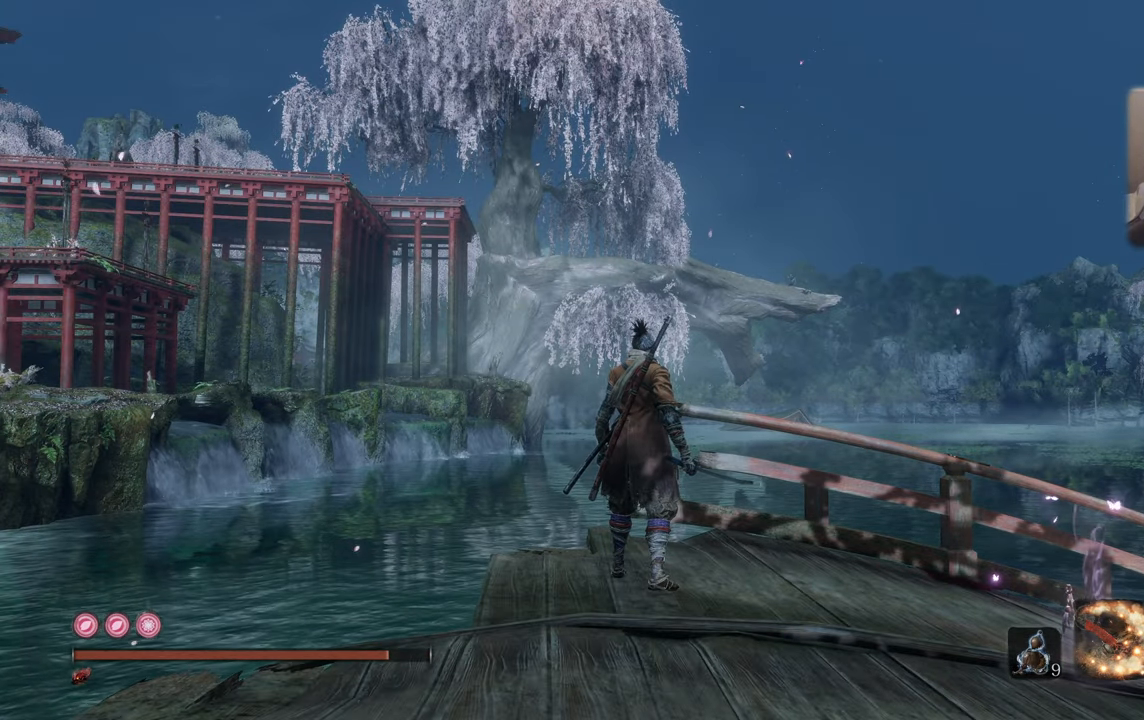
{"buttons": [], "left_stick": "center", "right_stick": "up-right", "events": [[500, "right_stick", "up-right"]]}
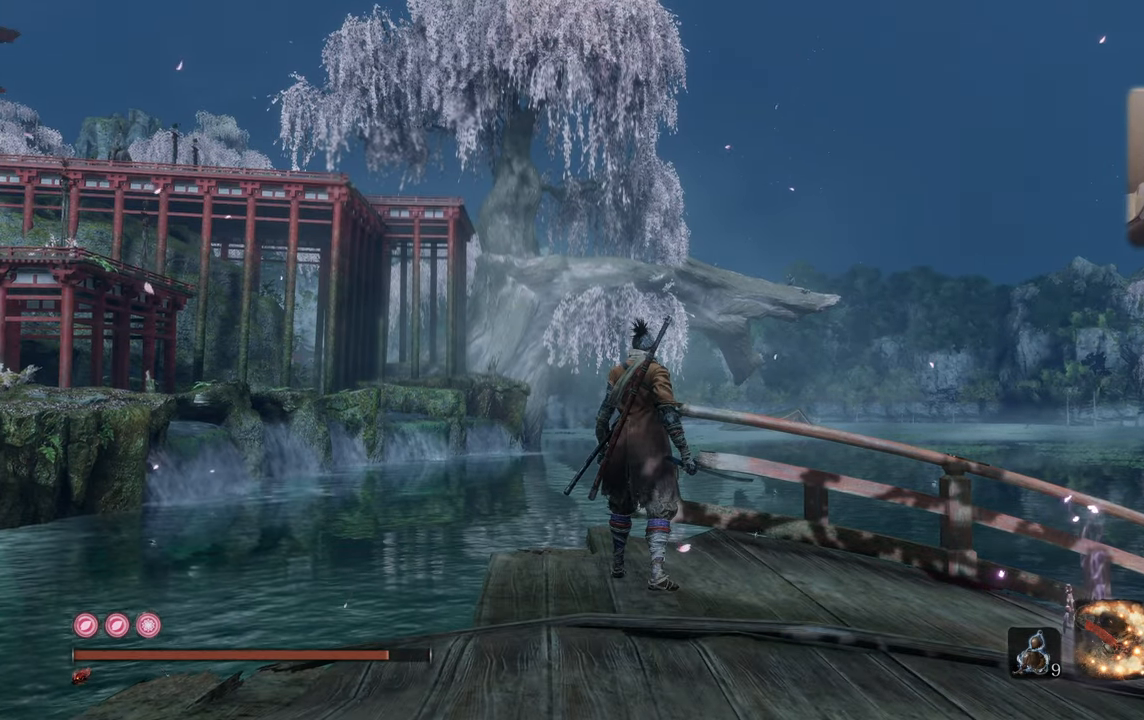
{"buttons": [], "left_stick": "center", "right_stick": "center", "events": [[417, "right_stick", "center"]]}